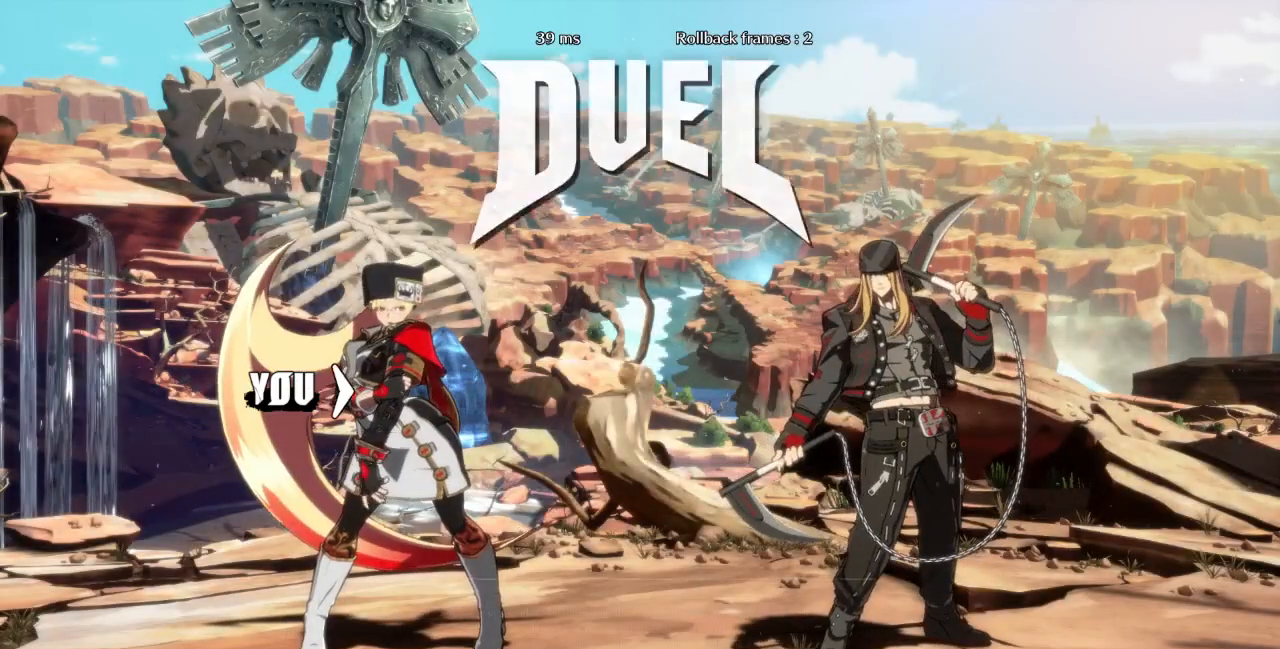
Gameplay with a controller (arcade stick); each line is a JSON object with the inputs held at the frame after it. "events" lists button and stick changes between this image and that frame as [ms after this image, input, new state], when the widget could be followed in between. Not read: L3 R3 SELECT START other_buttons.
{"buttons": [], "events": [[33, "DPAD_DOWN", "down"], [33, "DPAD_LEFT", "down"], [167, "DPAD_DOWN", "up"], [200, "DPAD_LEFT", "up"]]}
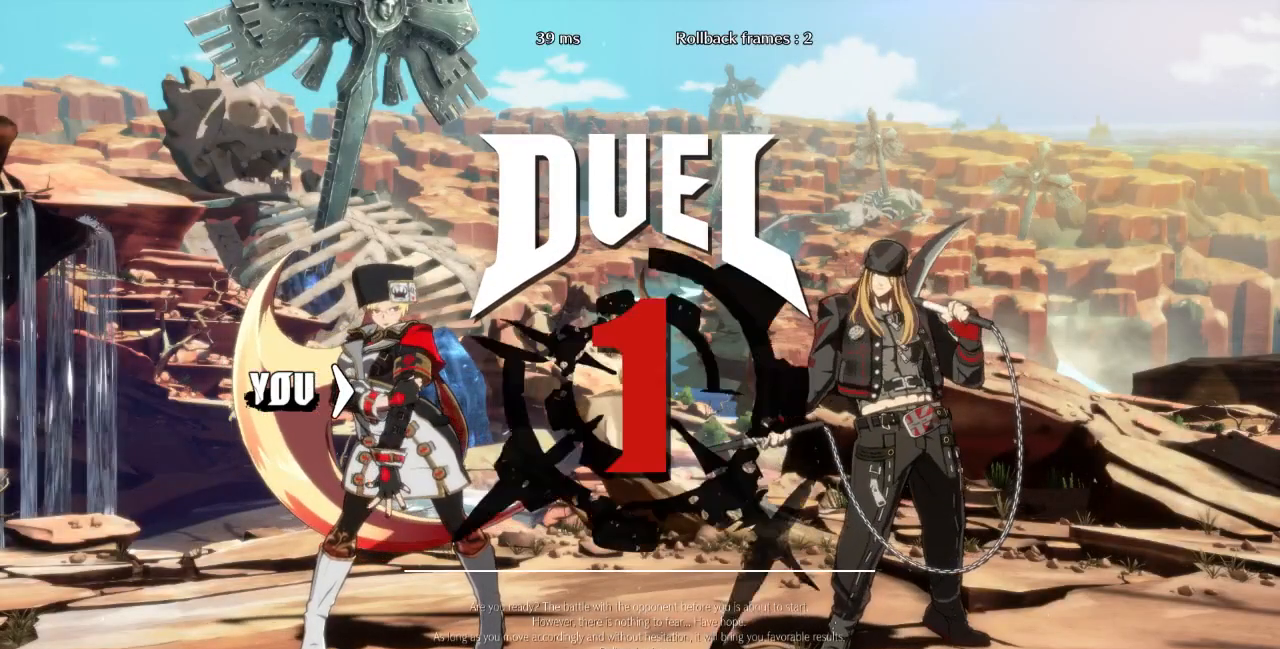
{"buttons": ["DPAD_RIGHT"], "events": [[233, "DPAD_DOWN", "down"], [400, "DPAD_DOWN", "up"], [400, "DPAD_RIGHT", "down"]]}
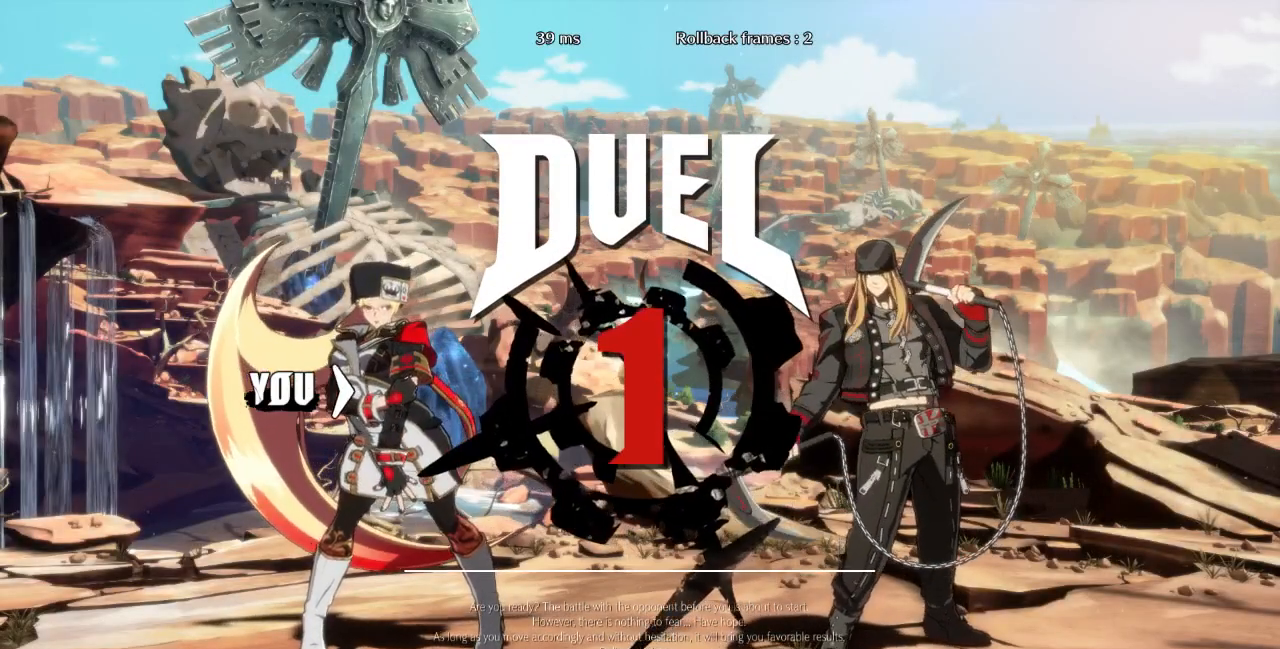
{"buttons": ["DPAD_RIGHT"], "events": [[33, "DPAD_DOWN", "down"], [33, "DPAD_RIGHT", "up"], [233, "DPAD_DOWN", "up"], [233, "DPAD_UP", "down"], [267, "DPAD_RIGHT", "down"], [400, "DPAD_UP", "up"]]}
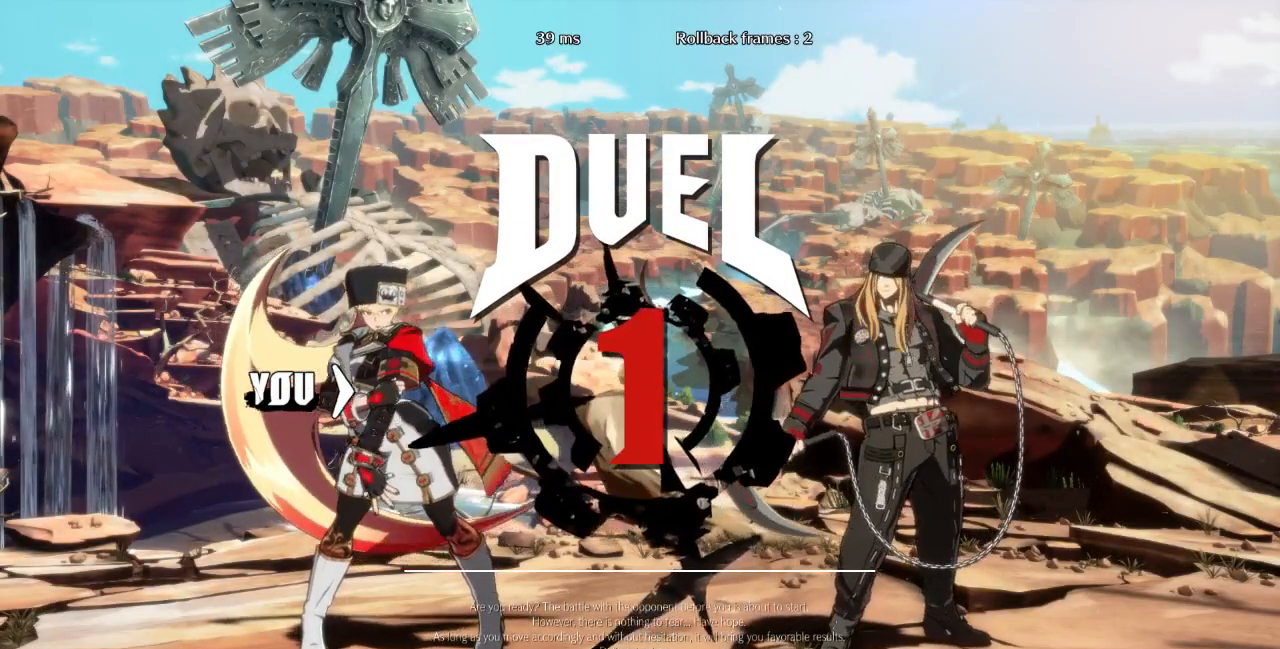
{"buttons": ["DPAD_UP", "DPAD_RIGHT"], "events": [[100, "DPAD_UP", "down"]]}
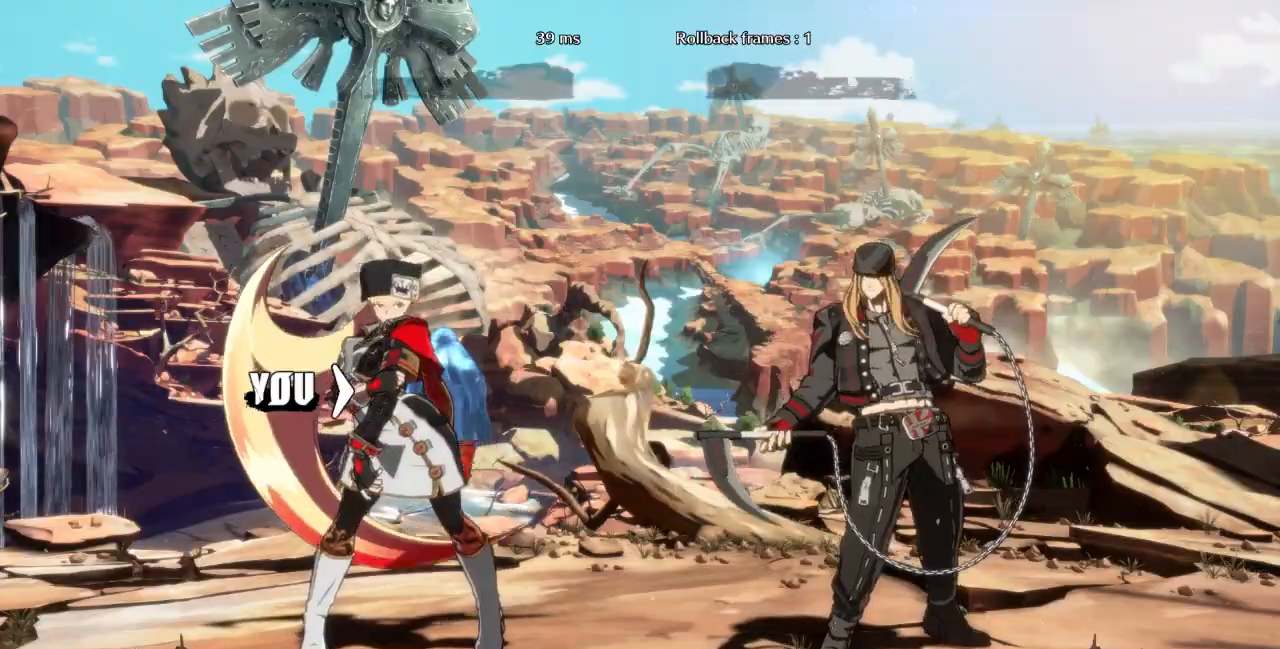
{"buttons": ["DPAD_UP", "DPAD_RIGHT"], "events": []}